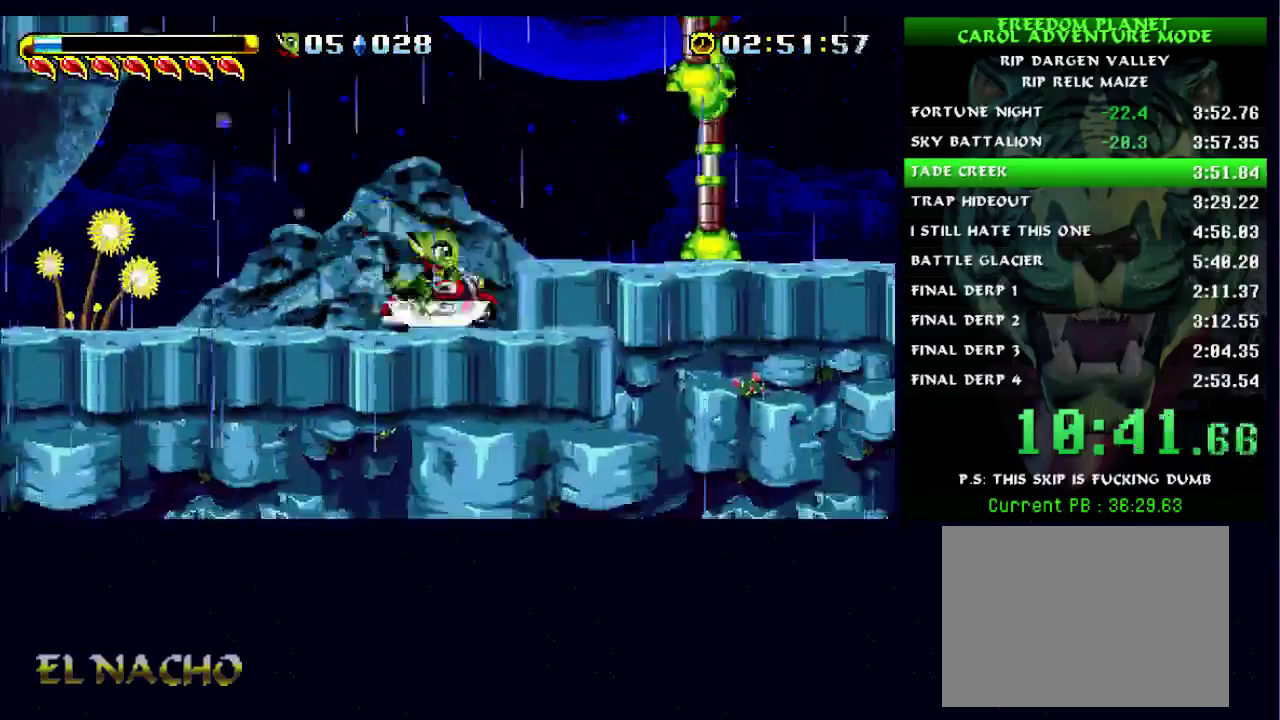
Gameplay with a controller (Xbox layout); each line is a JSON object with the inputs held at the frame after it. "events" lists button and stick changes between this image and that frame as [ms after this image, input, new state], when the widget could be followed in between. Not read: L3 R3.
{"buttons": [], "left_stick": "right", "right_stick": "center", "events": [[33, "B", "down"], [67, "A", "down"], [367, "A", "up"], [367, "B", "up"]]}
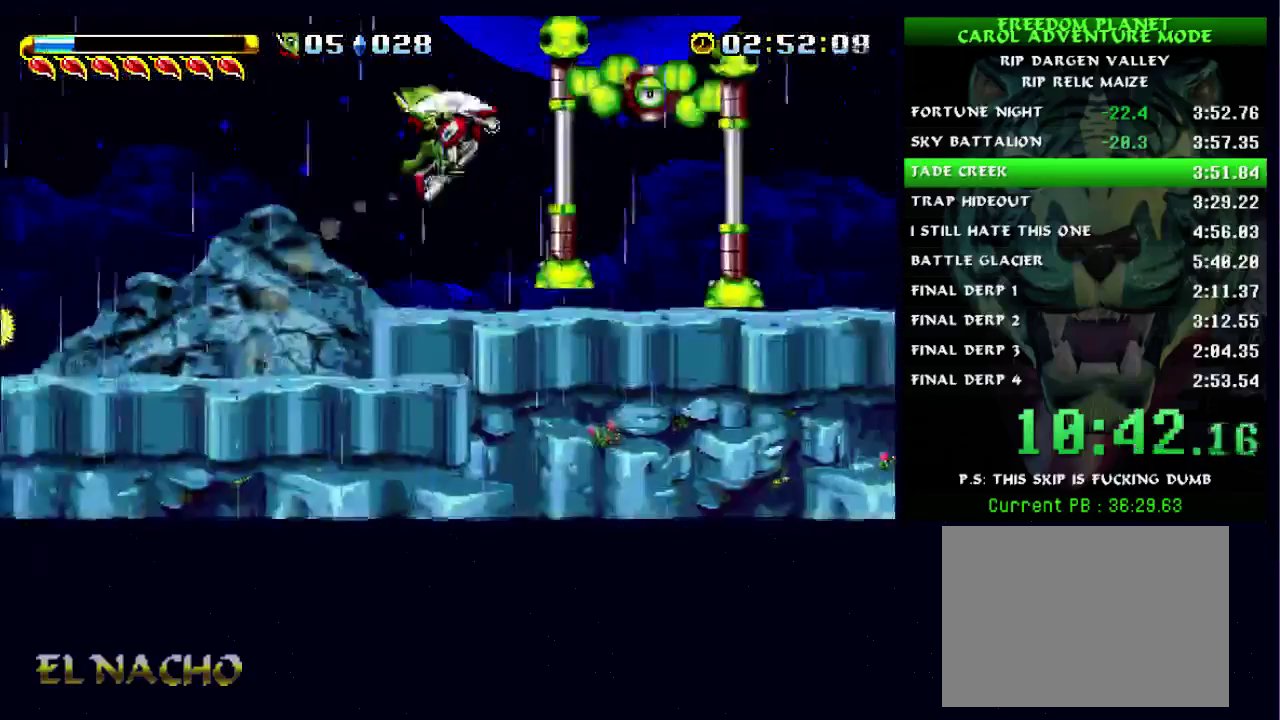
{"buttons": ["A", "B"], "left_stick": "right", "right_stick": "center", "events": [[300, "B", "down"], [333, "A", "down"]]}
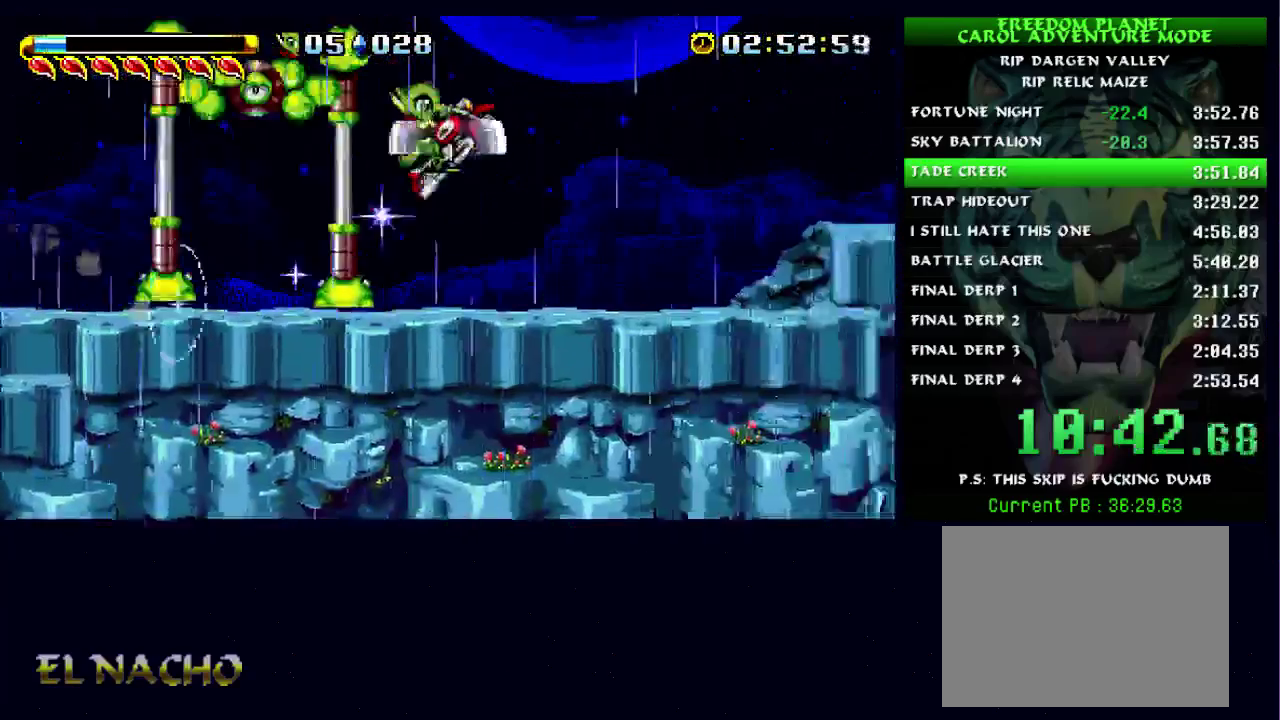
{"buttons": [], "left_stick": "right", "right_stick": "center", "events": [[167, "A", "up"], [200, "B", "up"], [300, "A", "down"], [400, "X", "down"], [433, "A", "up"], [500, "X", "up"]]}
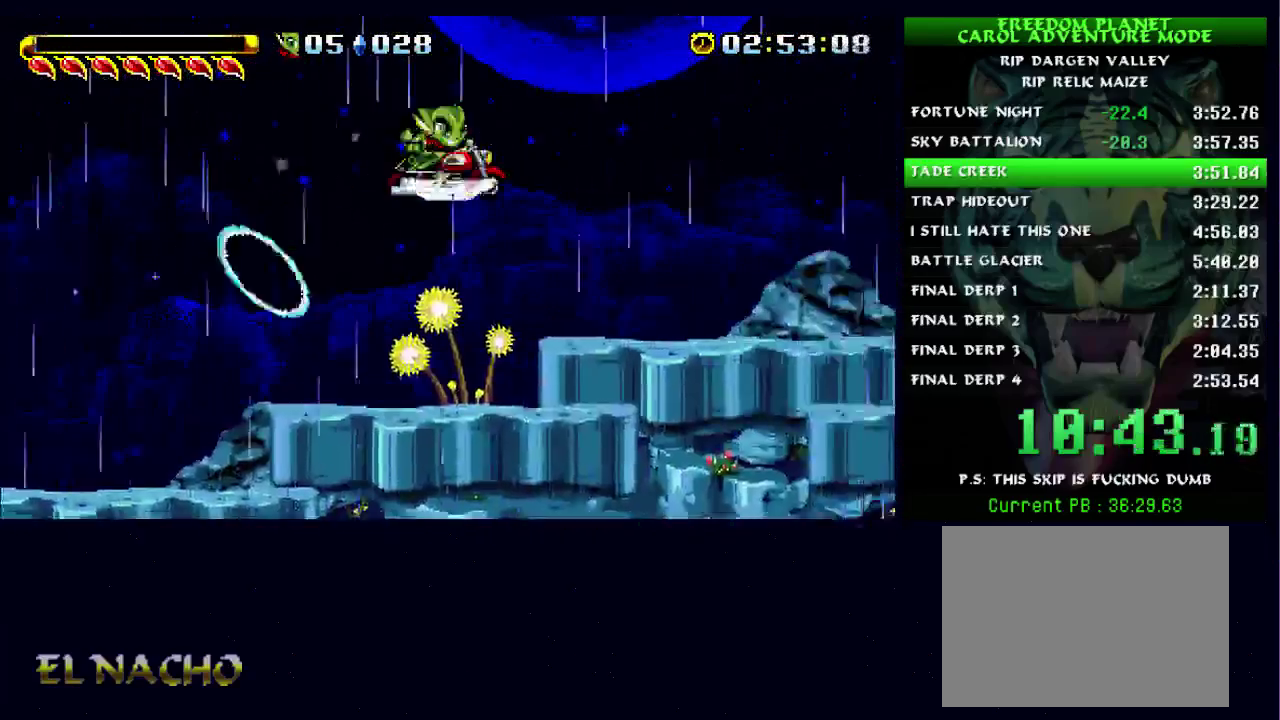
{"buttons": [], "left_stick": "right", "right_stick": "center", "events": []}
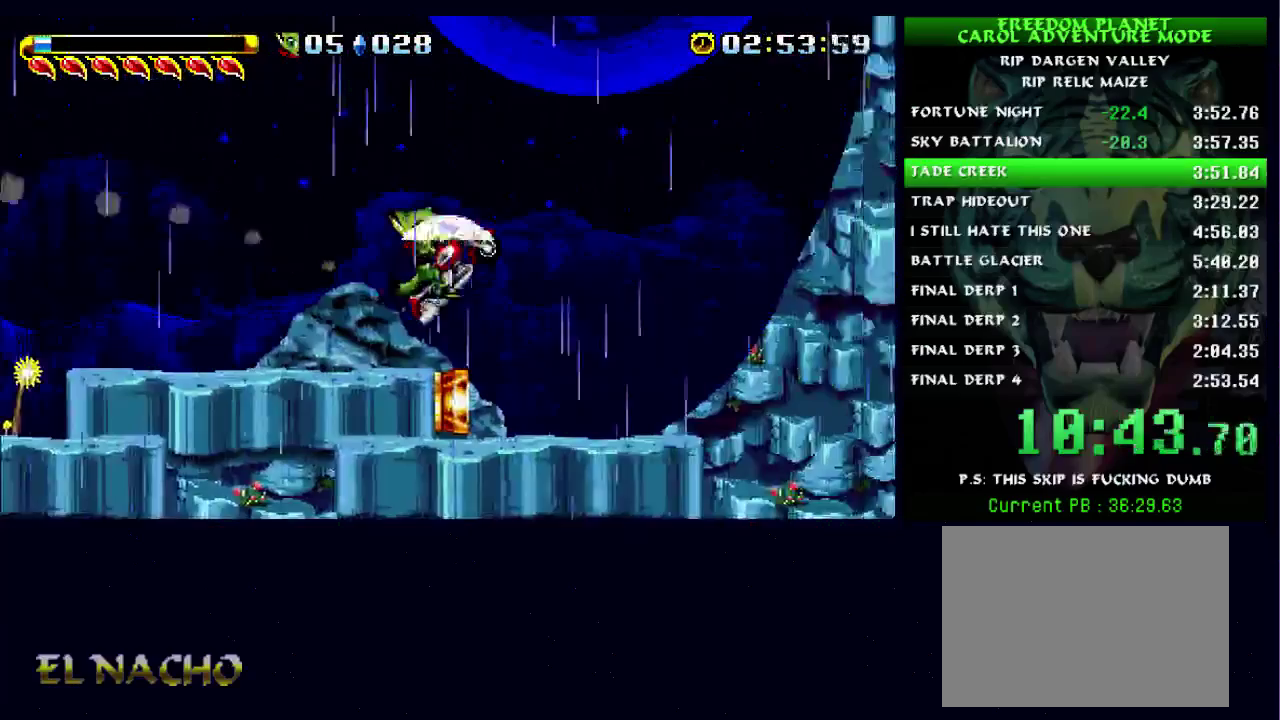
{"buttons": [], "left_stick": "right", "right_stick": "center", "events": [[67, "left_stick", "left"], [167, "B", "down"], [233, "B", "up"], [267, "left_stick", "right"]]}
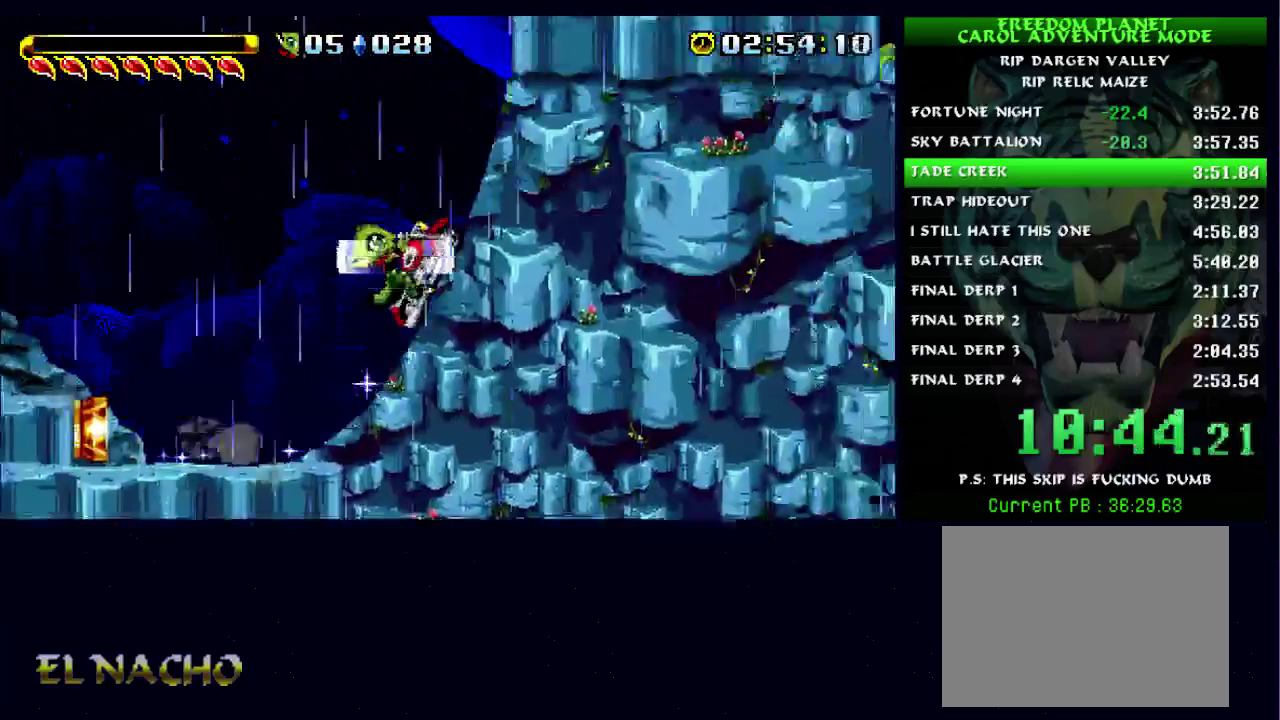
{"buttons": ["B"], "left_stick": "right", "right_stick": "center", "events": [[33, "B", "down"]]}
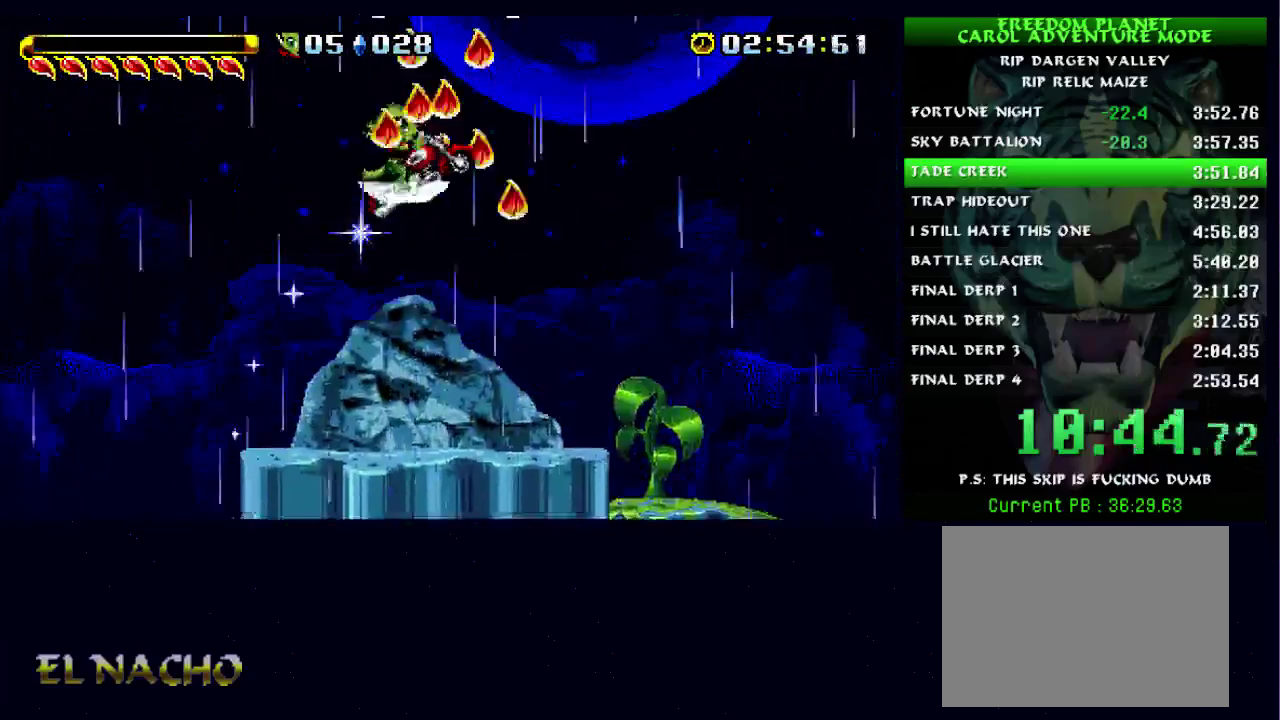
{"buttons": [], "left_stick": "right", "right_stick": "center", "events": [[167, "B", "up"]]}
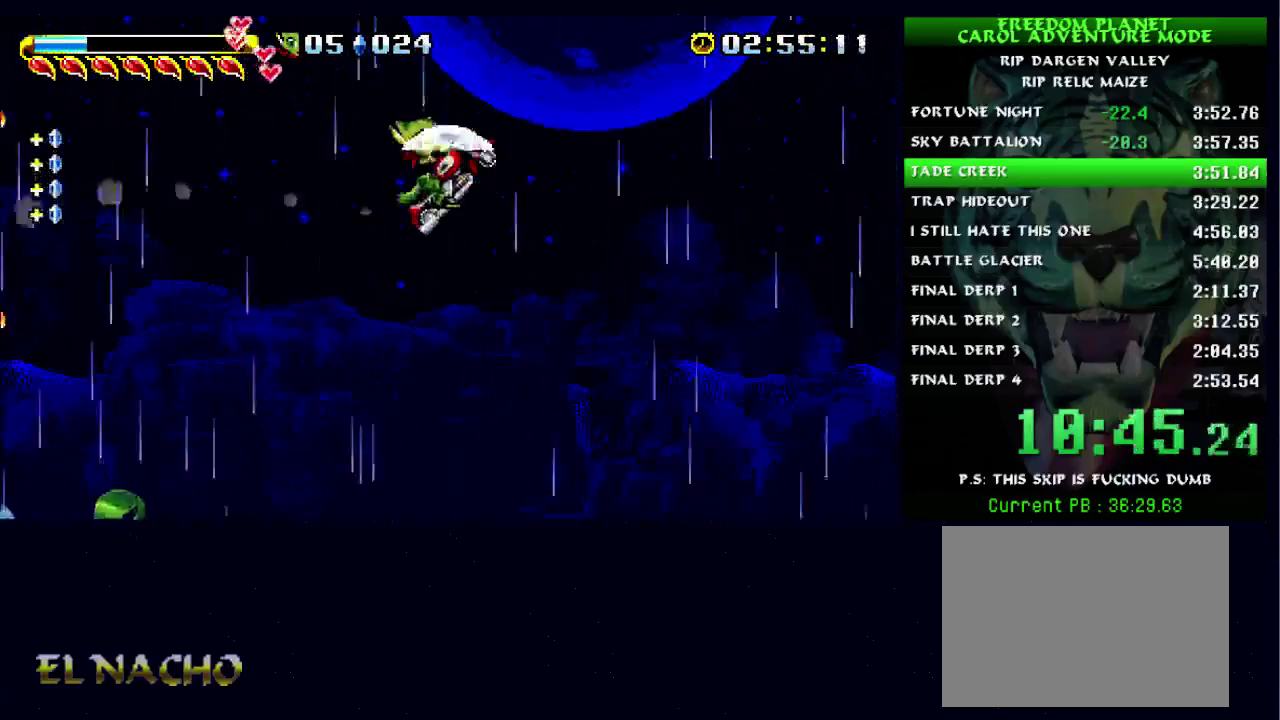
{"buttons": [], "left_stick": "right", "right_stick": "center", "events": []}
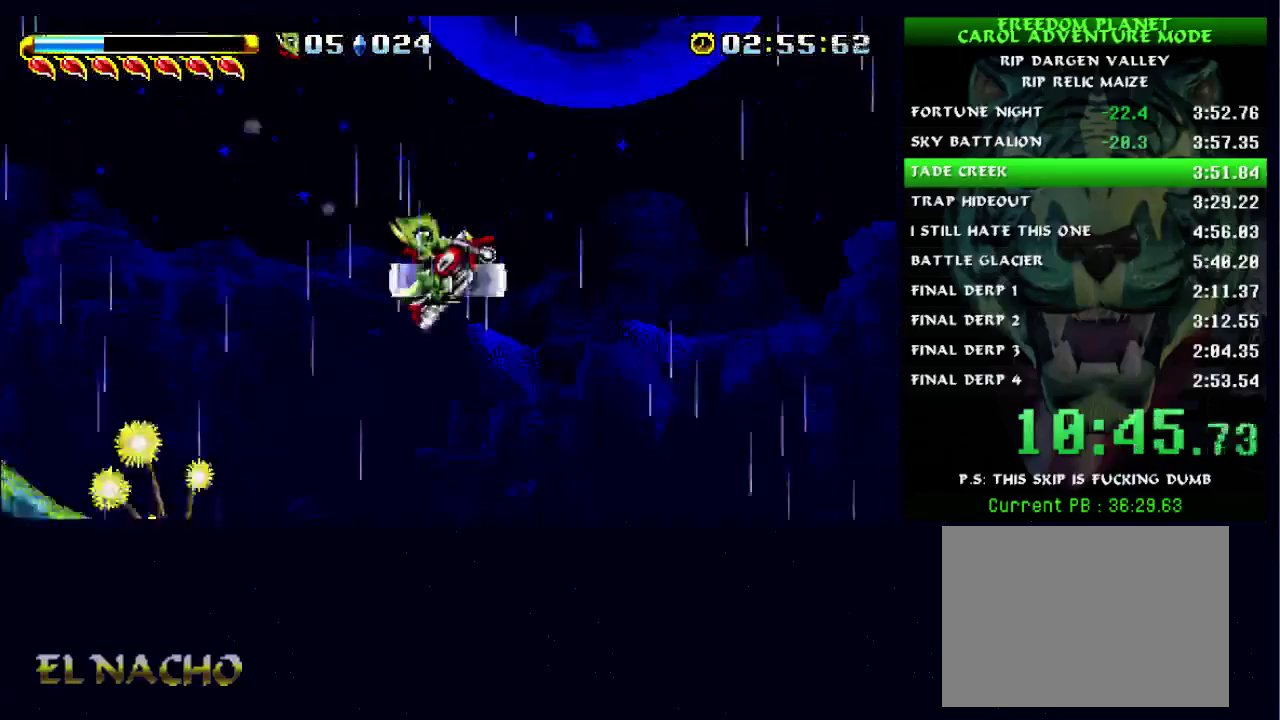
{"buttons": ["B"], "left_stick": "right", "right_stick": "center", "events": [[300, "B", "down"]]}
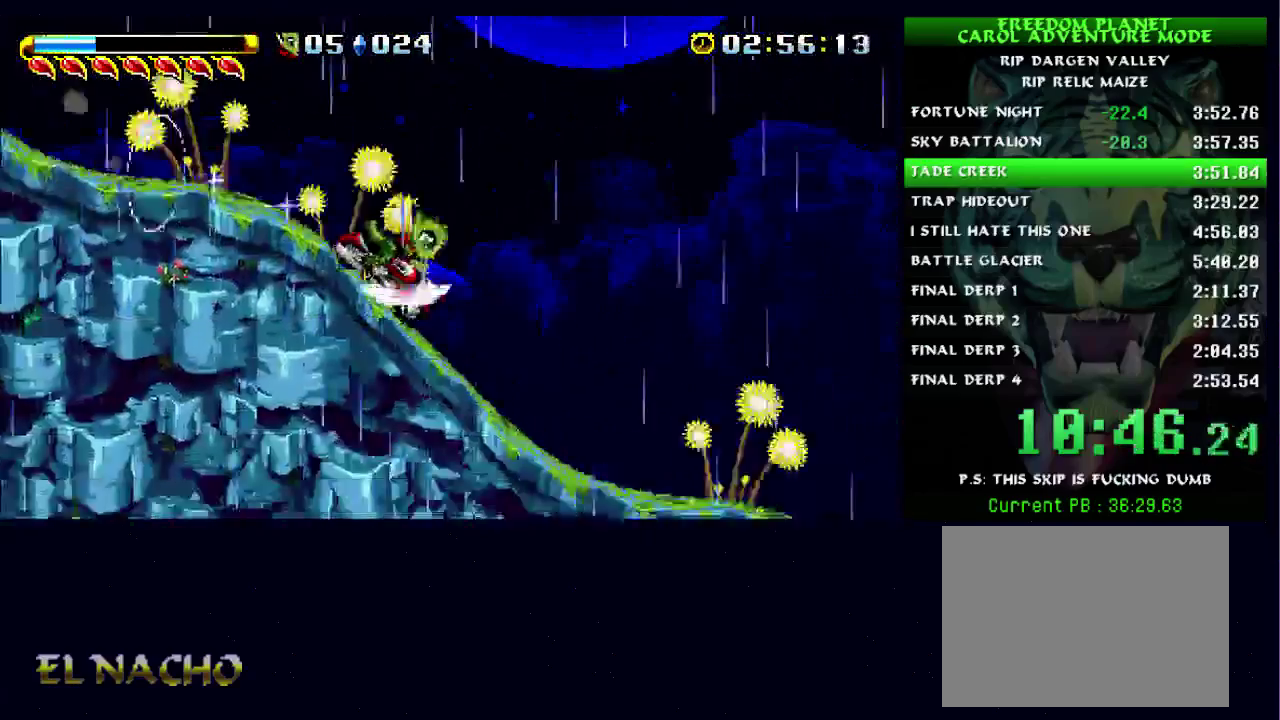
{"buttons": ["B"], "left_stick": "right", "right_stick": "center", "events": [[133, "B", "up"], [333, "B", "down"]]}
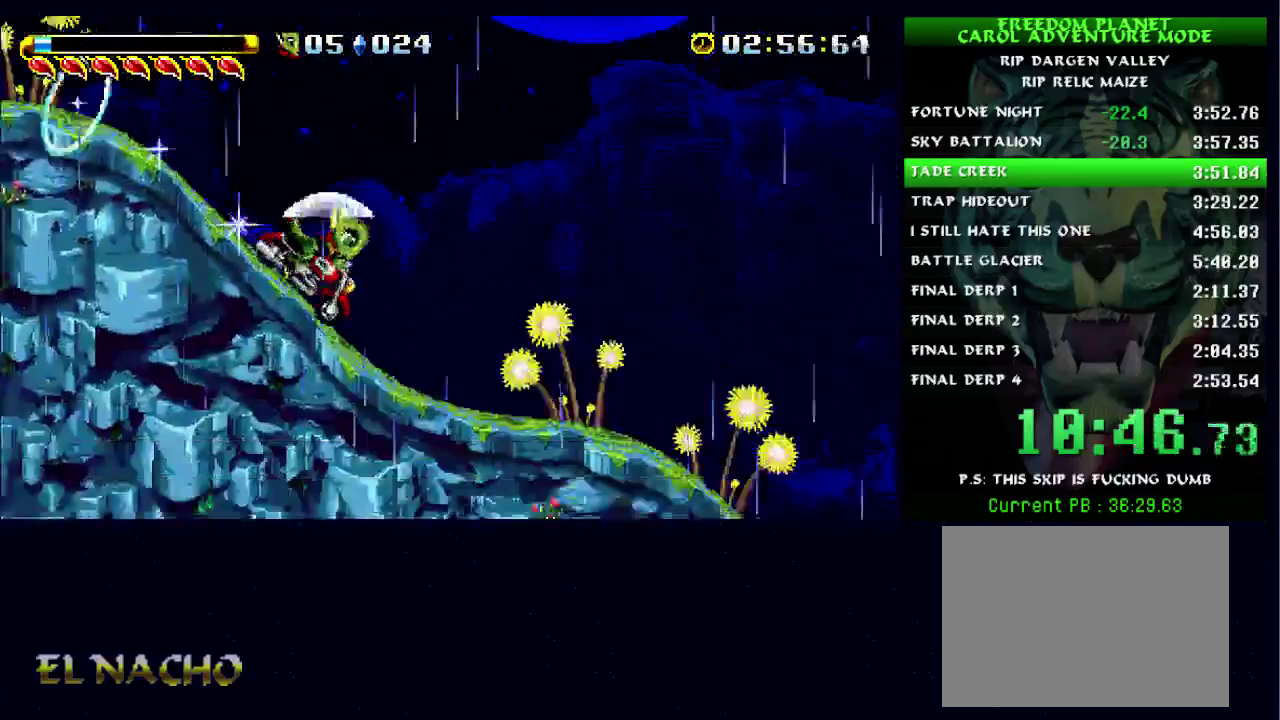
{"buttons": ["B"], "left_stick": "right", "right_stick": "center", "events": [[33, "A", "down"], [33, "B", "up"], [100, "A", "up"], [267, "B", "down"]]}
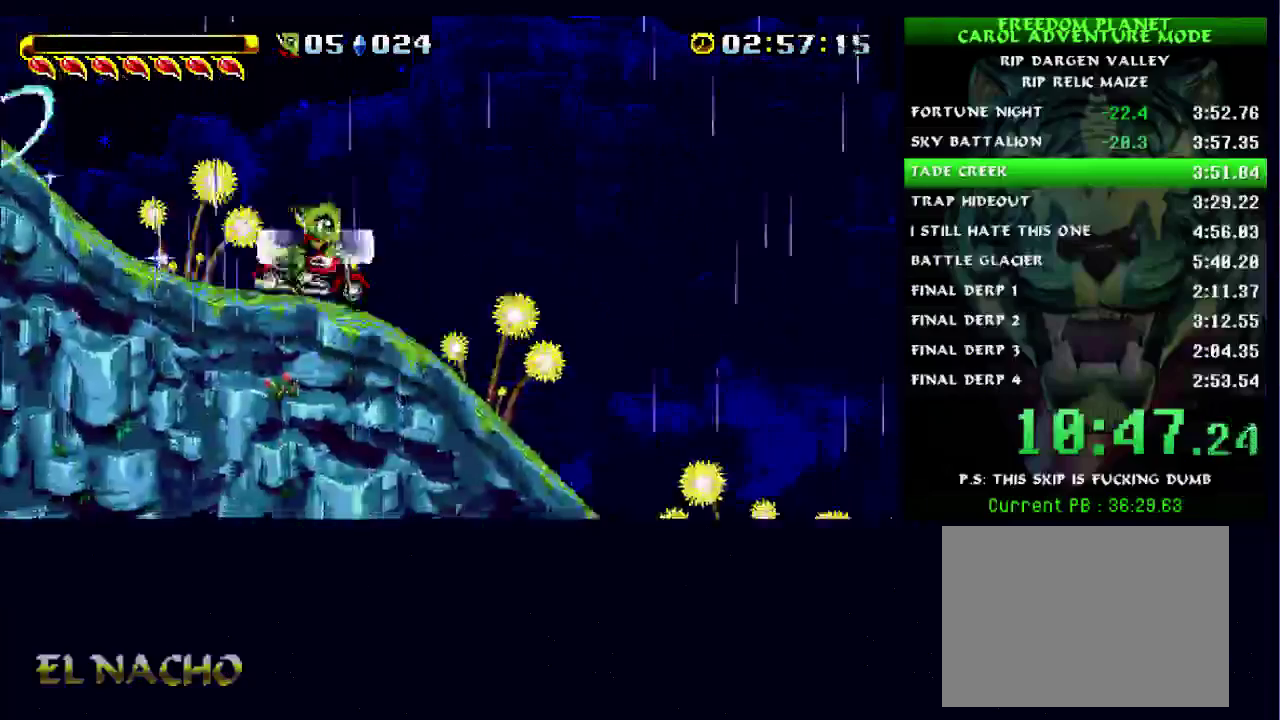
{"buttons": [], "left_stick": "right", "right_stick": "center"}
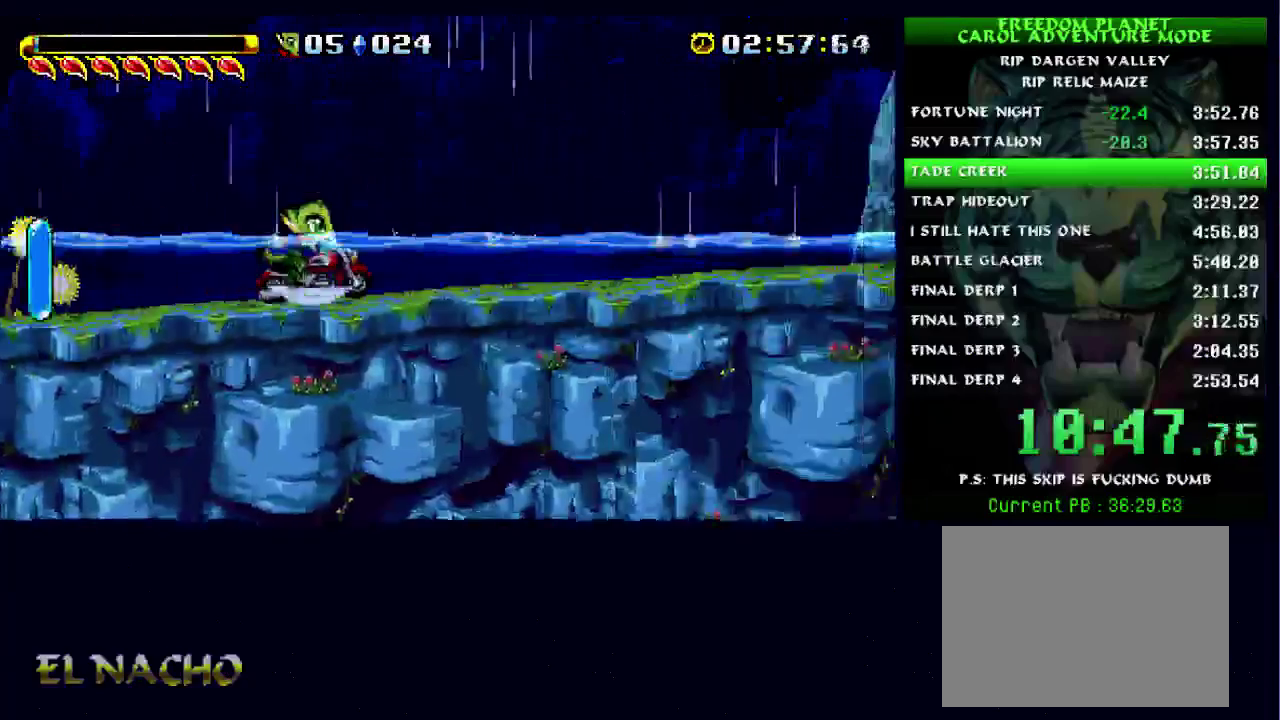
{"buttons": [], "left_stick": "right", "right_stick": "center"}
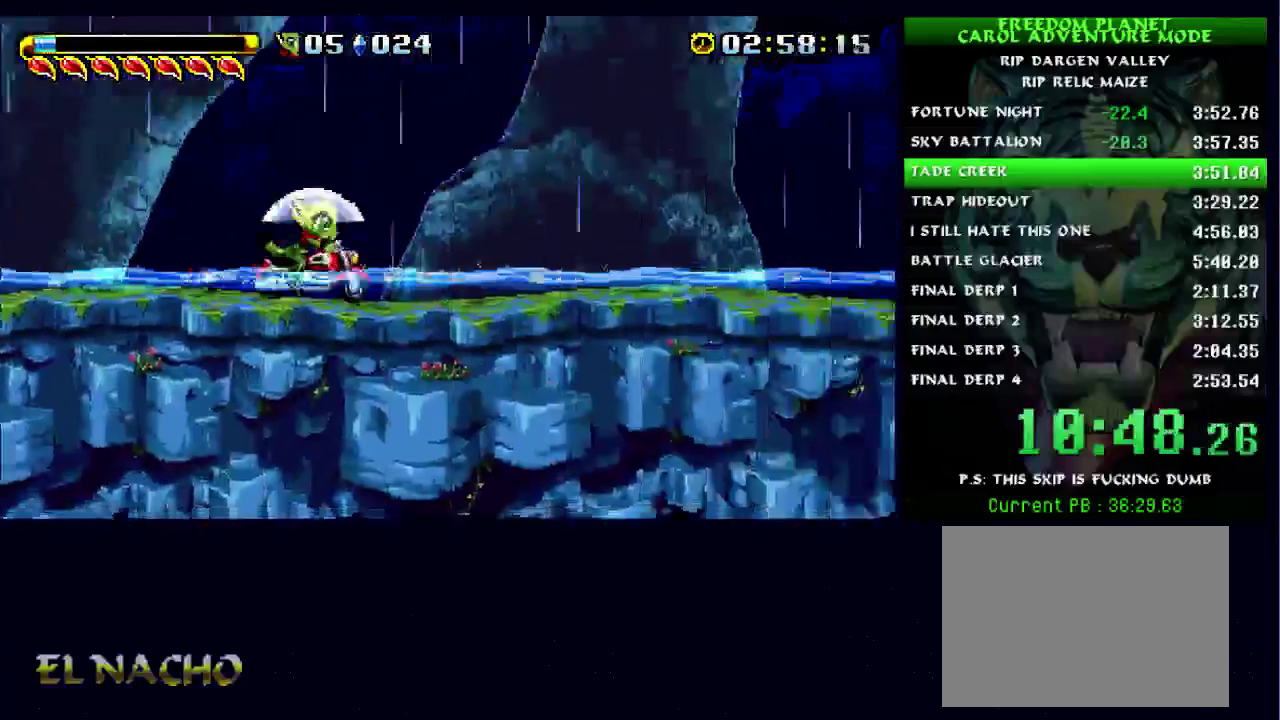
{"buttons": [], "left_stick": "right", "right_stick": "center"}
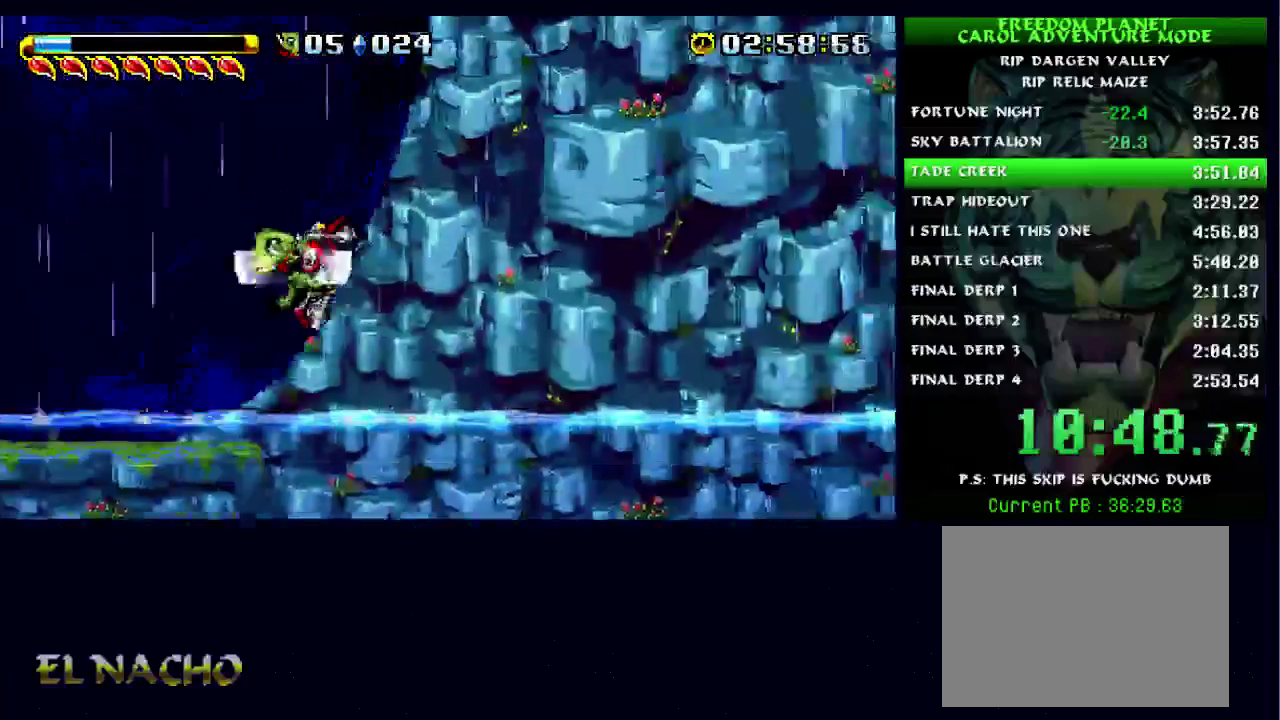
{"buttons": ["A", "B"], "left_stick": "right", "right_stick": "center"}
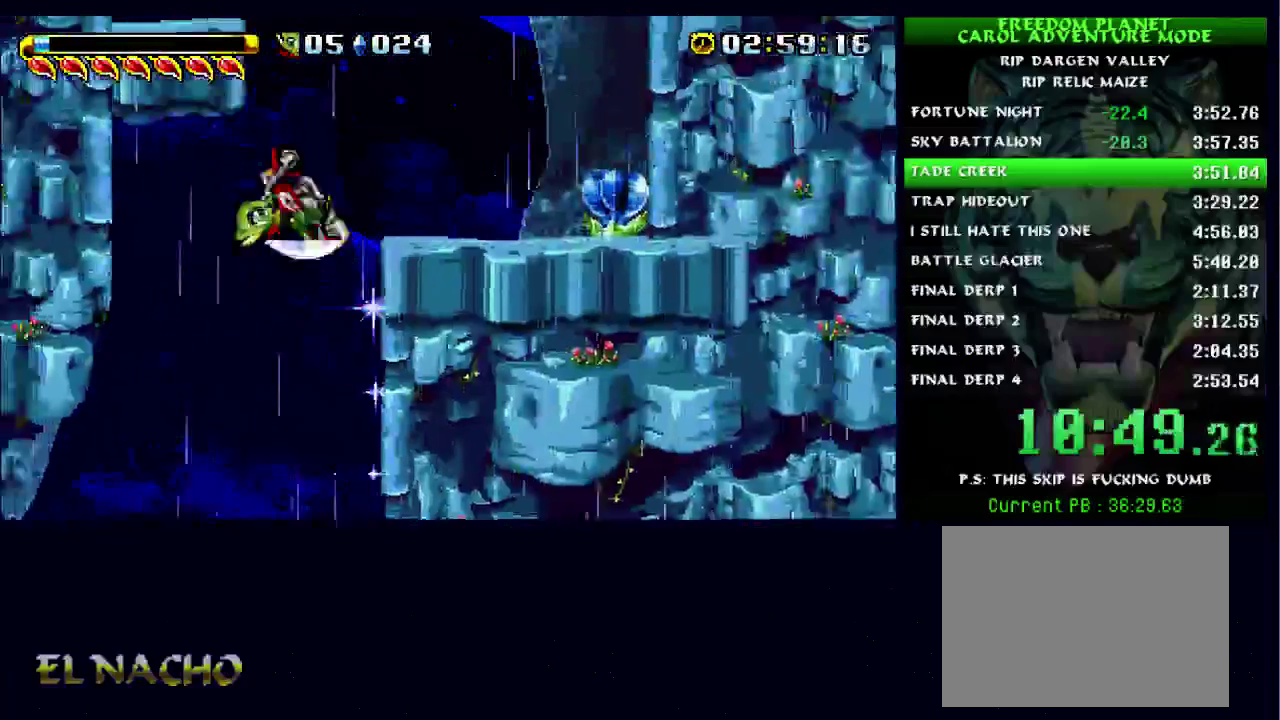
{"buttons": ["B"], "left_stick": "right", "right_stick": "center", "events": [[200, "A", "up"]]}
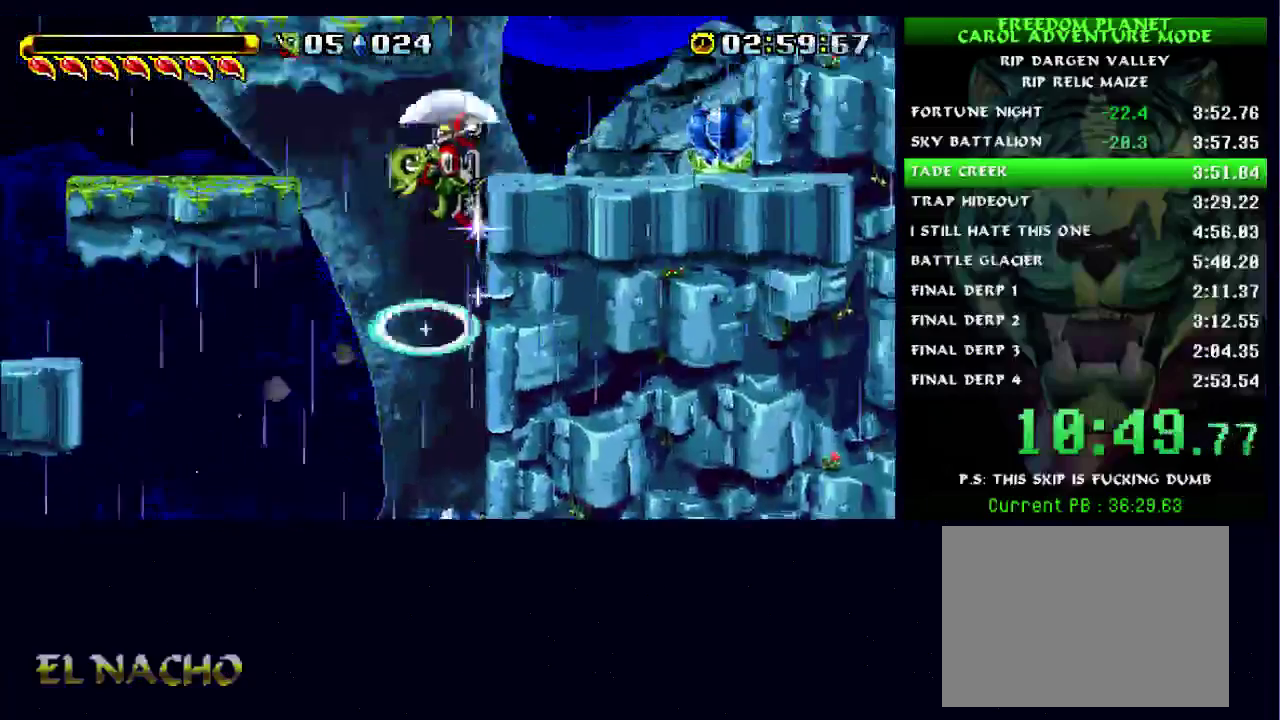
{"buttons": ["B"], "left_stick": "right", "right_stick": "center"}
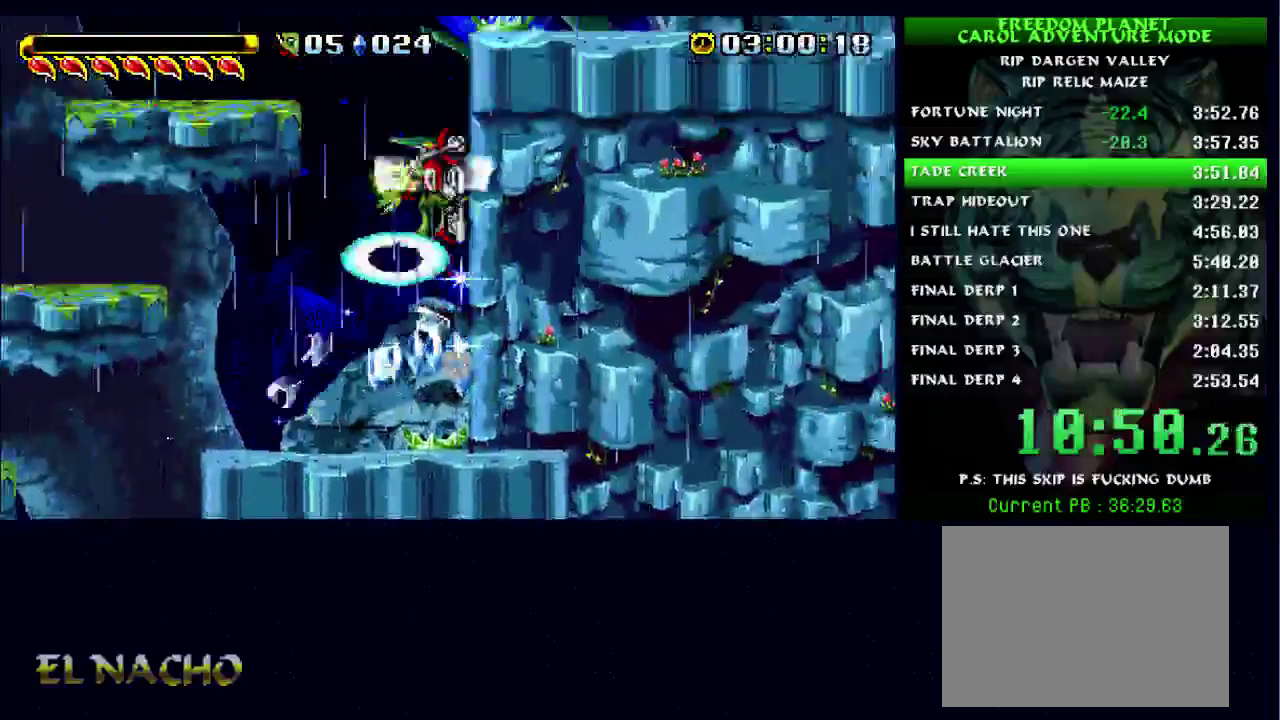
{"buttons": ["B"], "left_stick": "right", "right_stick": "center"}
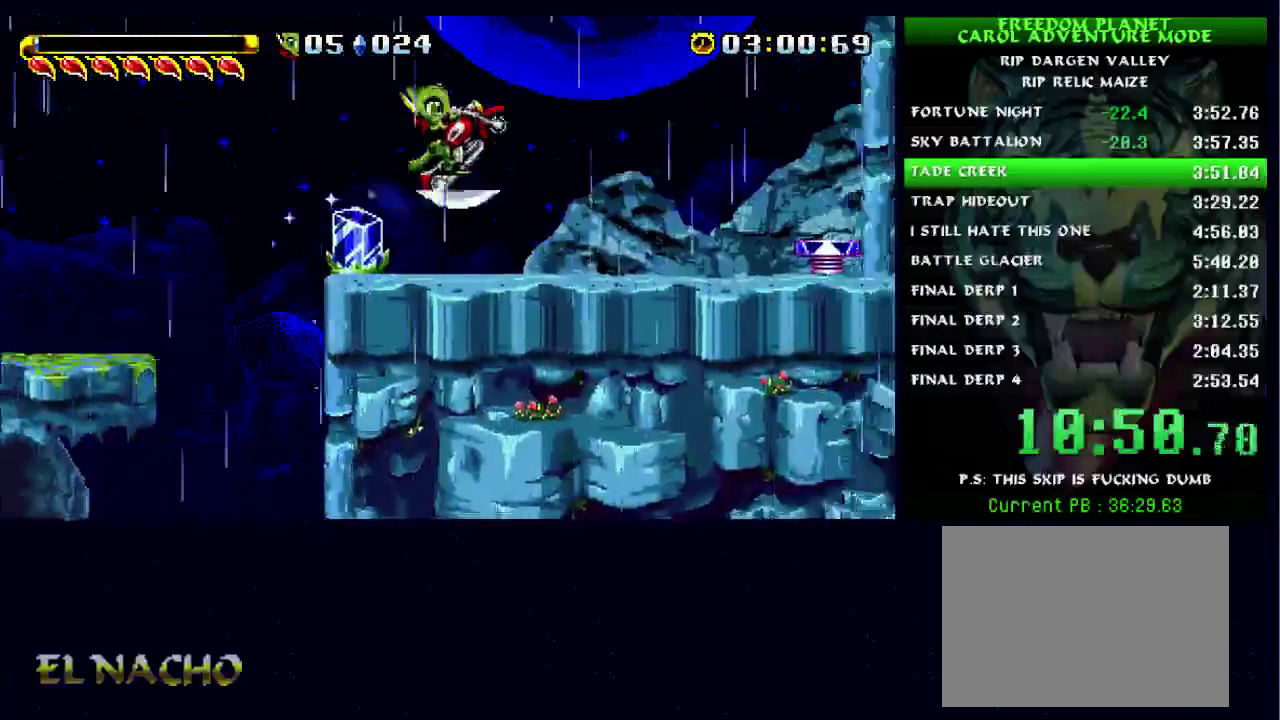
{"buttons": ["B"], "left_stick": "right", "right_stick": "center", "events": [[33, "A", "down"], [233, "A", "up"]]}
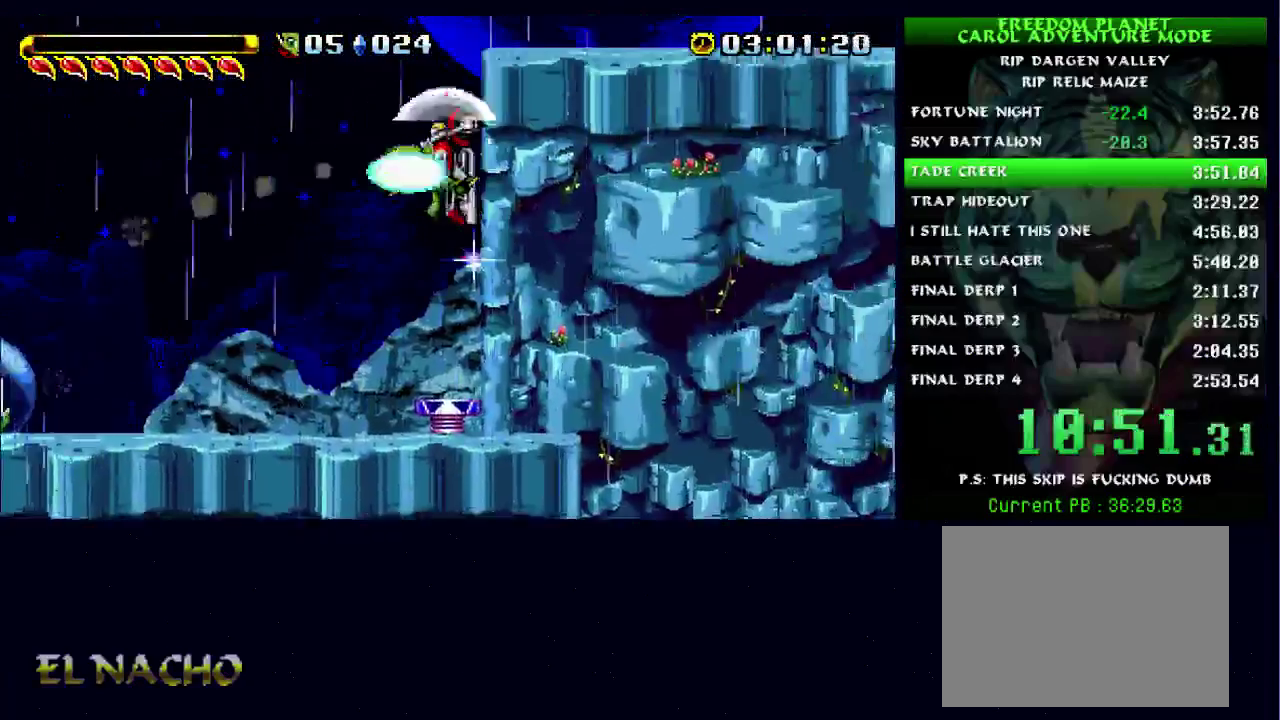
{"buttons": [], "left_stick": "right", "right_stick": "center", "events": [[500, "B", "up"]]}
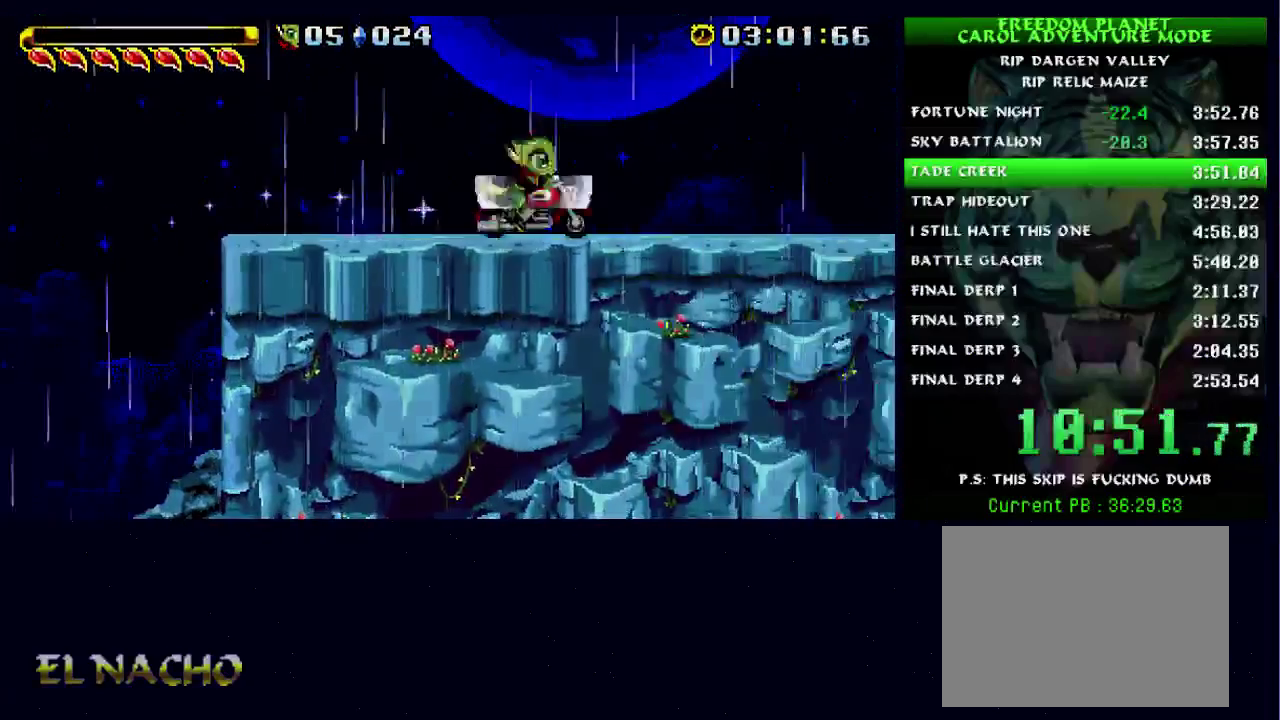
{"buttons": [], "left_stick": "right", "right_stick": "center", "events": []}
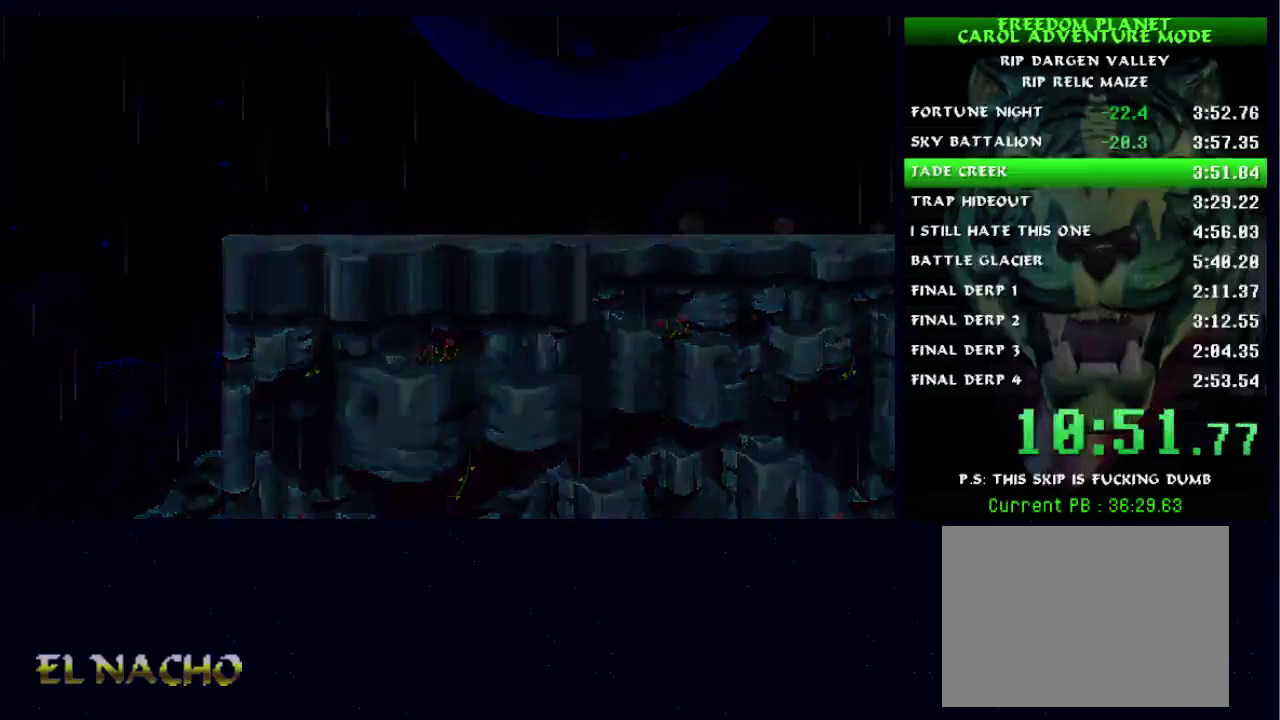
{"buttons": [], "left_stick": "right", "right_stick": "center", "events": []}
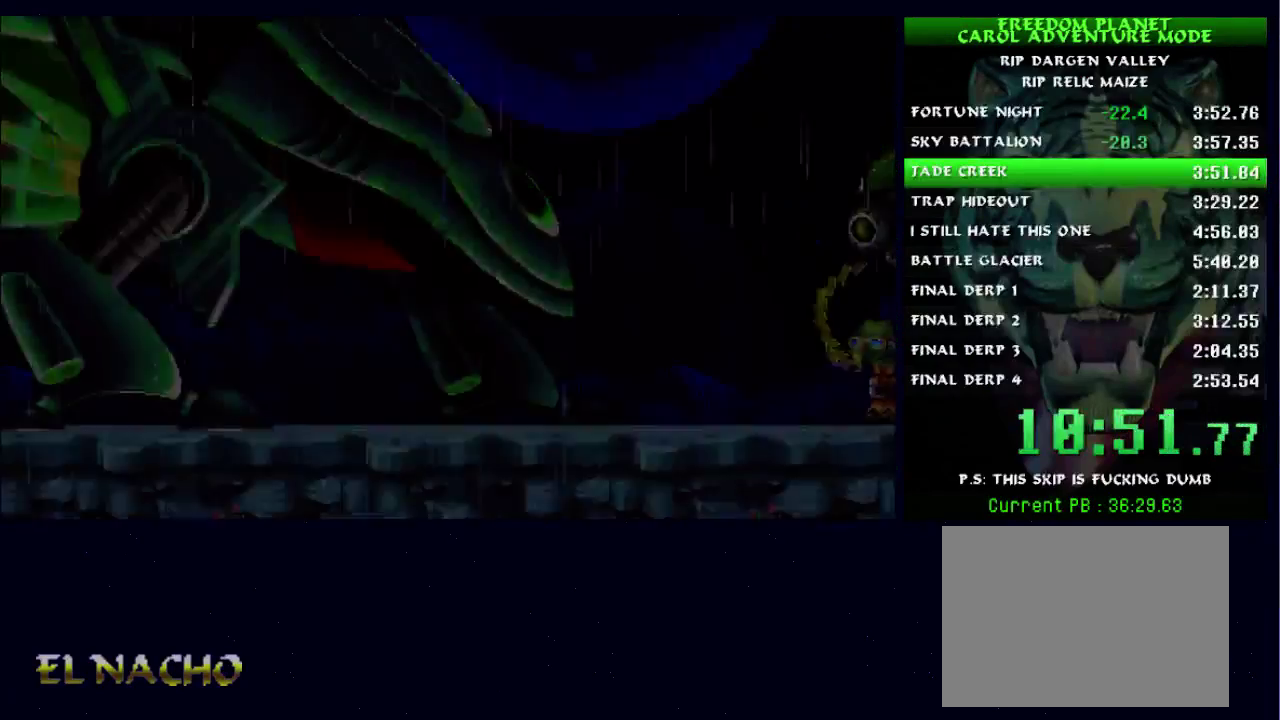
{"buttons": [], "left_stick": "right", "right_stick": "center", "events": []}